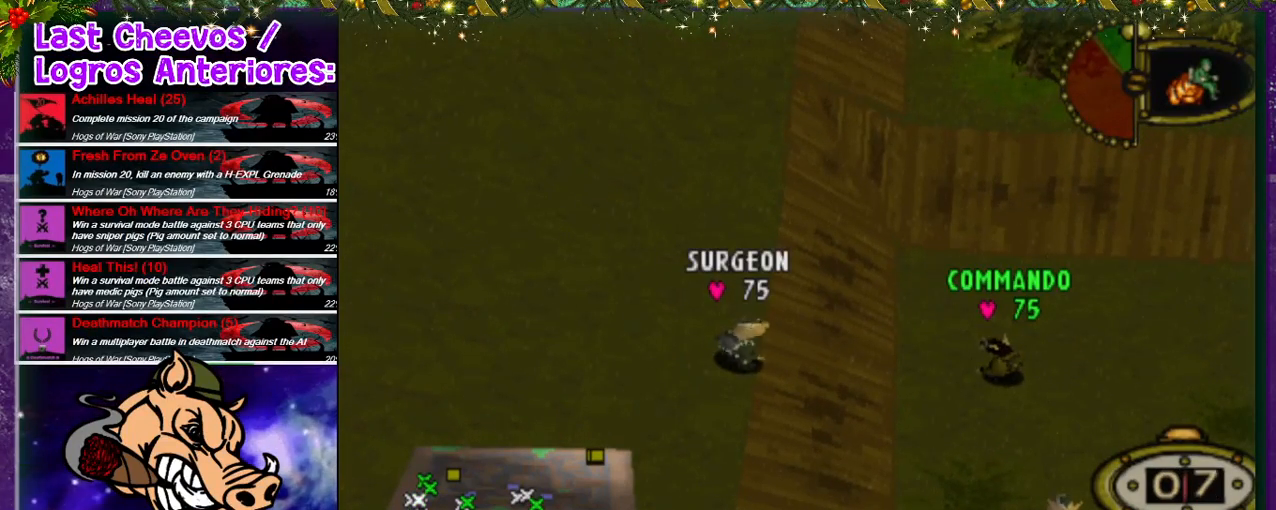
Gameplay with a controller (PlayStation layout); each line is a JSON object with the inputs held at the frame after it. "events" lists button and stick changes between this image and that frame as [ms after this image, input, new state], when the widget could be followed in between. Not read: L3 R3.
{"buttons": [], "left_stick": "center", "right_stick": "center", "events": []}
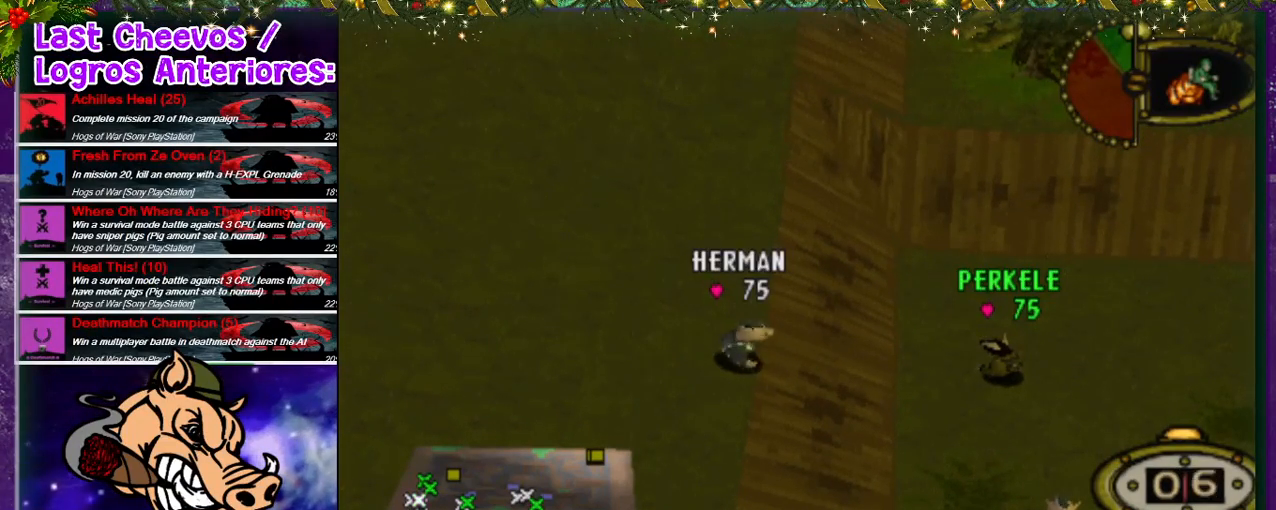
{"buttons": ["DPAD_LEFT"], "left_stick": "center", "right_stick": "center", "events": [[500, "DPAD_LEFT", "down"]]}
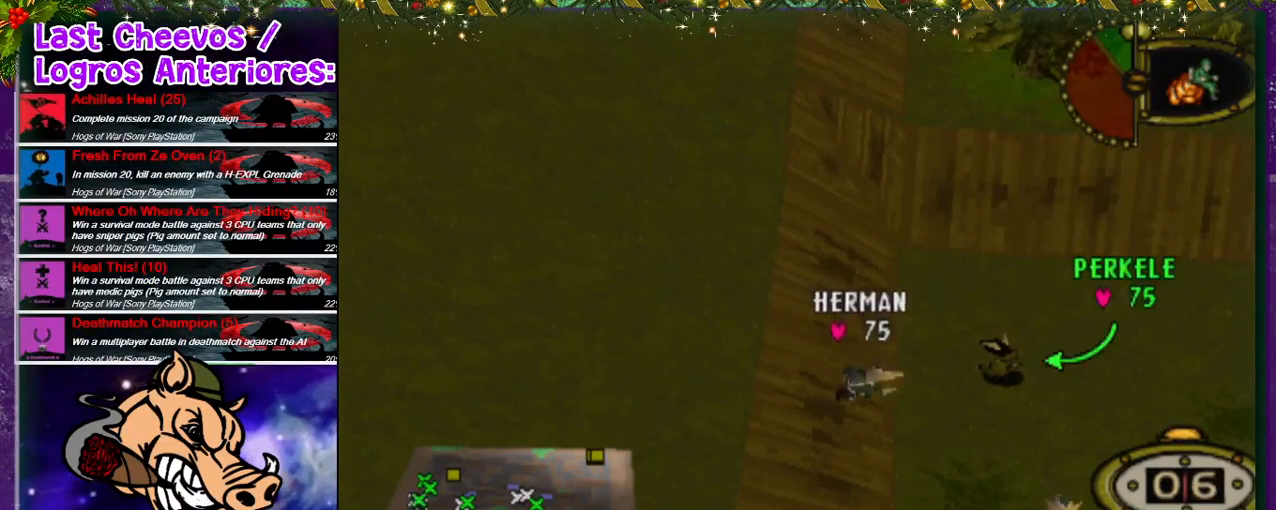
{"buttons": ["DPAD_DOWN", "DPAD_LEFT"], "left_stick": "center", "right_stick": "center", "events": [[33, "DPAD_DOWN", "down"]]}
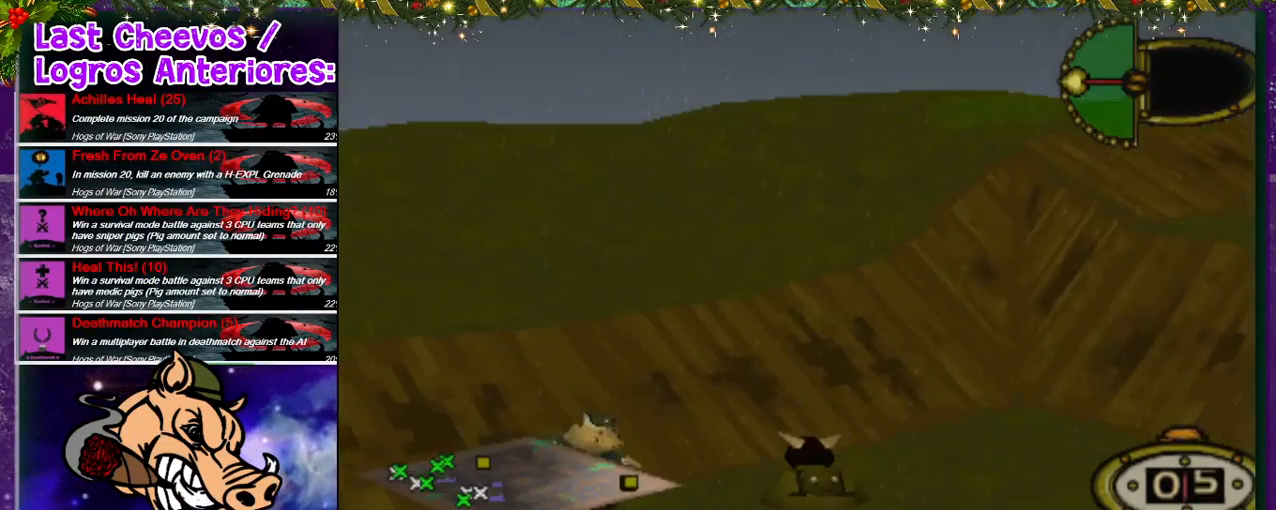
{"buttons": ["DPAD_DOWN", "DPAD_LEFT"], "left_stick": "center", "right_stick": "center", "events": []}
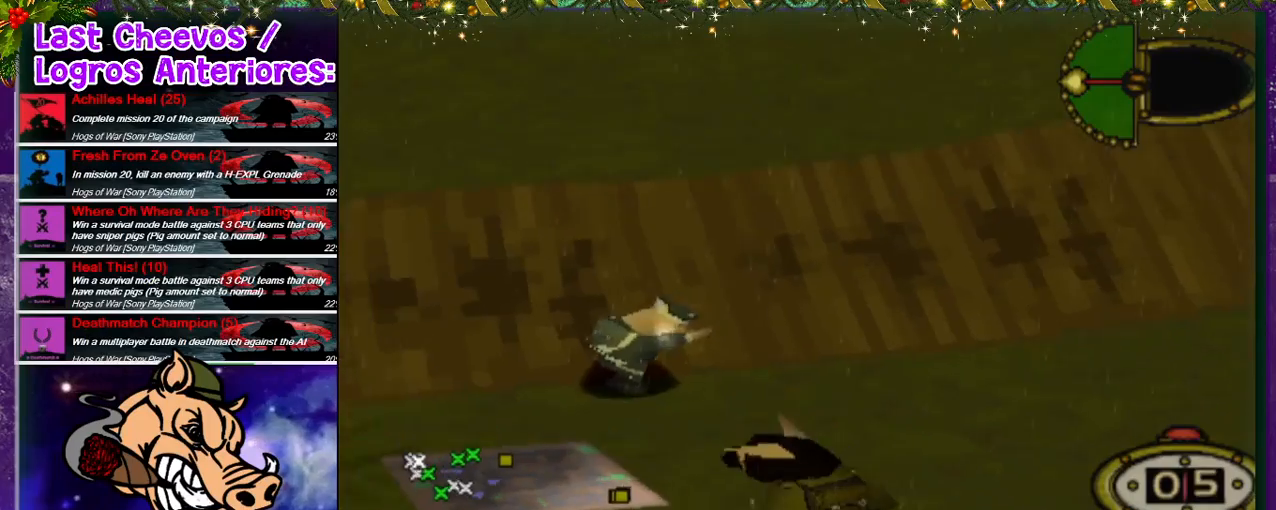
{"buttons": ["DPAD_LEFT"], "left_stick": "center", "right_stick": "center", "events": [[67, "DPAD_DOWN", "up"]]}
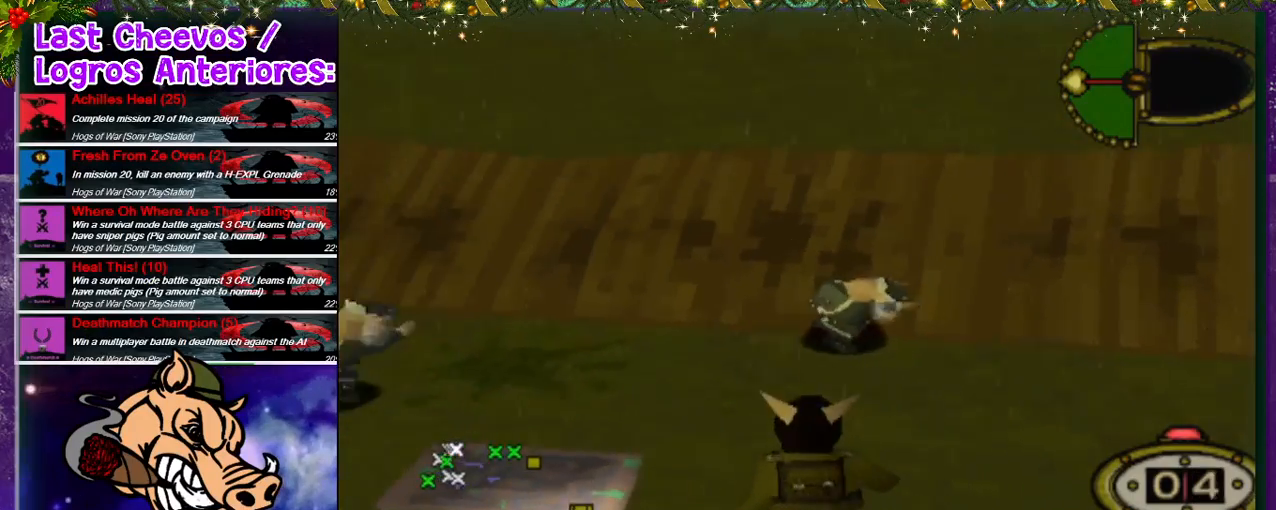
{"buttons": [], "left_stick": "center", "right_stick": "center", "events": [[267, "CIRCLE", "down"], [367, "DPAD_LEFT", "up"], [467, "CIRCLE", "up"]]}
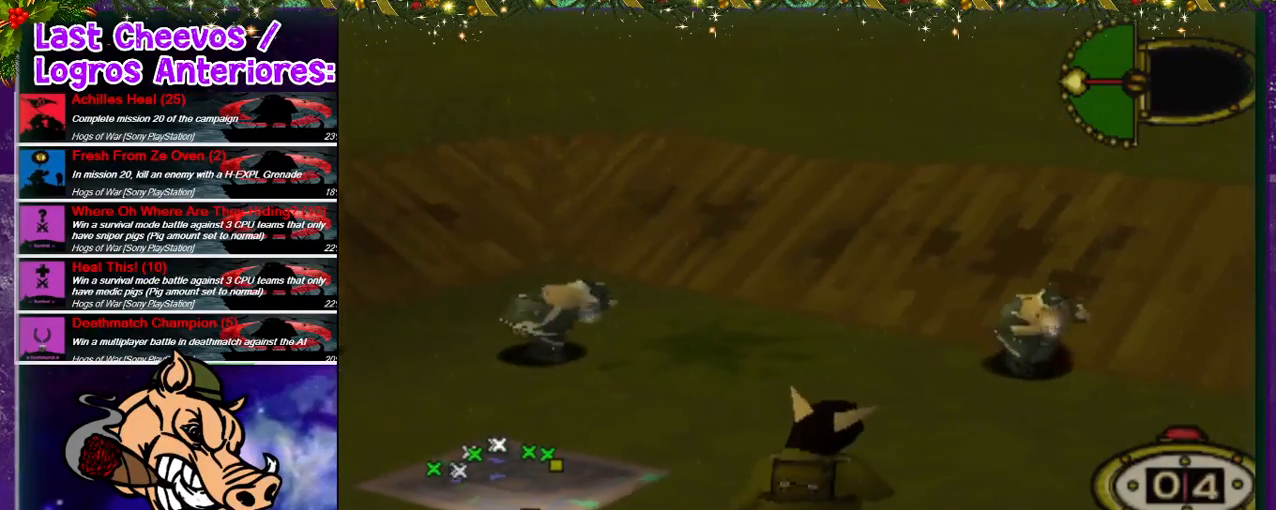
{"buttons": [], "left_stick": "center", "right_stick": "center", "events": [[300, "DPAD_DOWN", "down"], [433, "DPAD_DOWN", "up"]]}
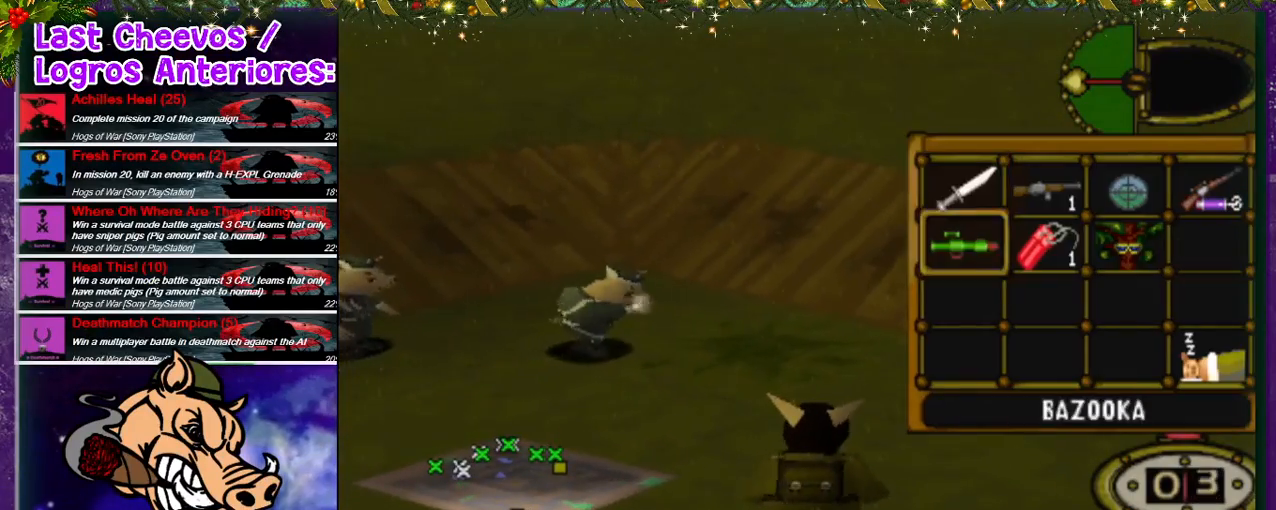
{"buttons": ["DPAD_LEFT"], "left_stick": "center", "right_stick": "center", "events": [[33, "DPAD_RIGHT", "down"], [133, "DPAD_RIGHT", "up"], [233, "CROSS", "down"], [333, "CROSS", "up"], [400, "DPAD_LEFT", "down"]]}
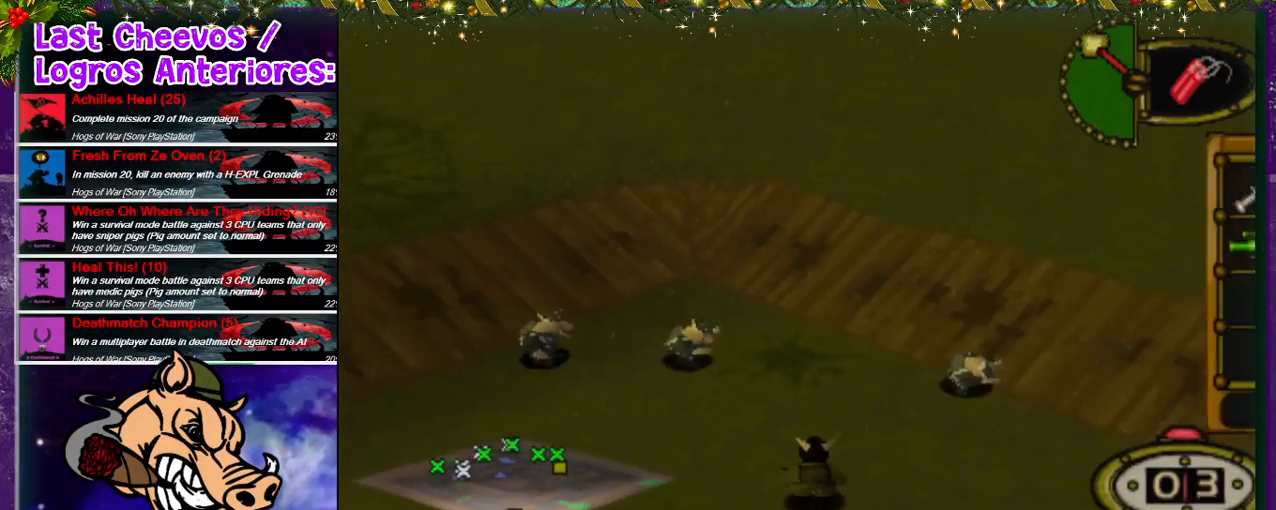
{"buttons": ["DPAD_UP", "DPAD_LEFT"], "left_stick": "center", "right_stick": "center", "events": [[200, "DPAD_UP", "down"]]}
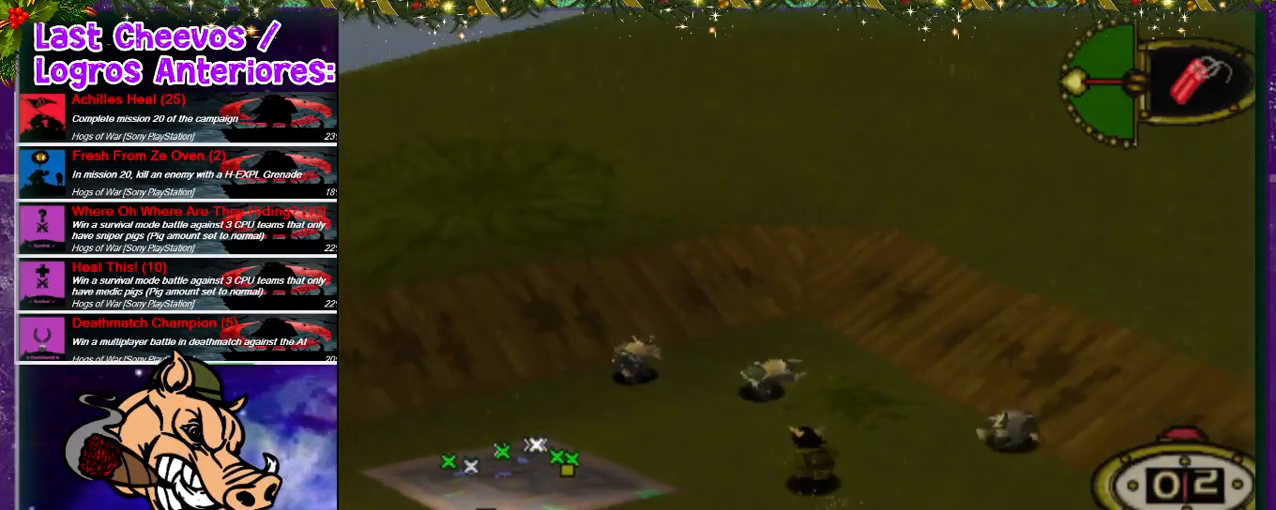
{"buttons": ["DPAD_UP", "DPAD_LEFT"], "left_stick": "center", "right_stick": "center", "events": [[267, "DPAD_UP", "up"], [333, "DPAD_UP", "down"]]}
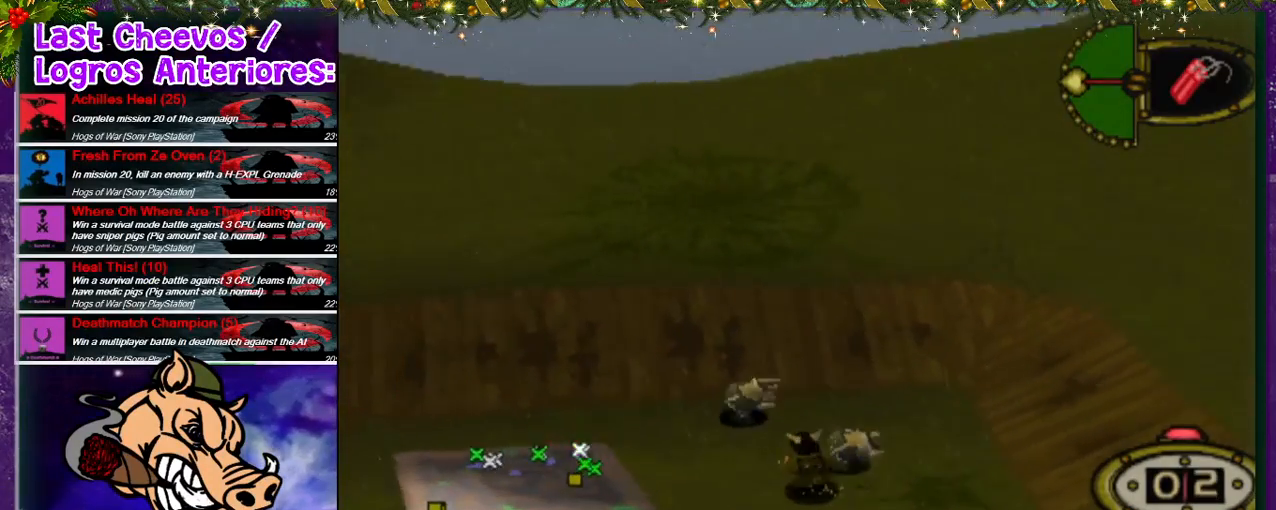
{"buttons": [], "left_stick": "center", "right_stick": "center", "events": [[100, "DPAD_LEFT", "up"], [133, "CROSS", "down"], [133, "DPAD_UP", "up"], [333, "CROSS", "up"], [400, "CROSS", "down"], [500, "CROSS", "up"]]}
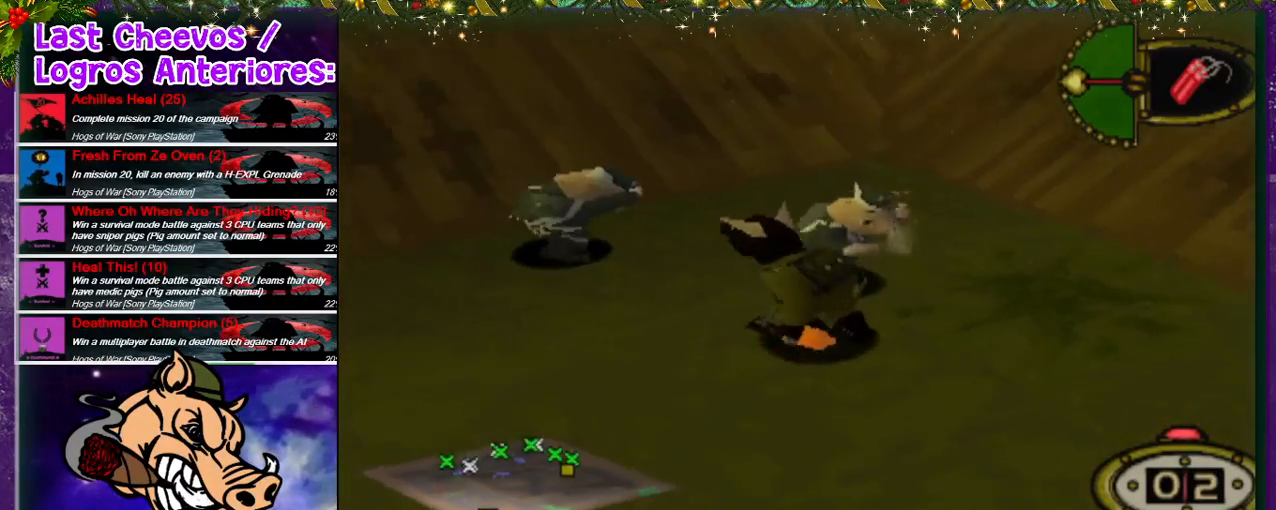
{"buttons": [], "left_stick": "center", "right_stick": "center", "events": []}
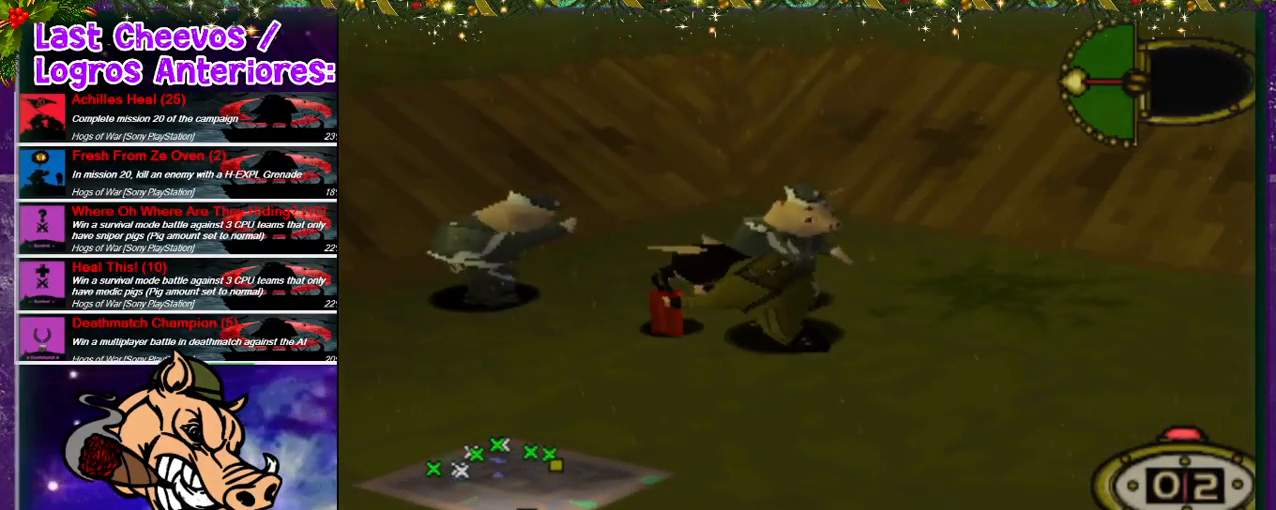
{"buttons": ["DPAD_DOWN", "DPAD_LEFT"], "left_stick": "center", "right_stick": "center", "events": [[67, "DPAD_LEFT", "down"], [100, "DPAD_DOWN", "down"]]}
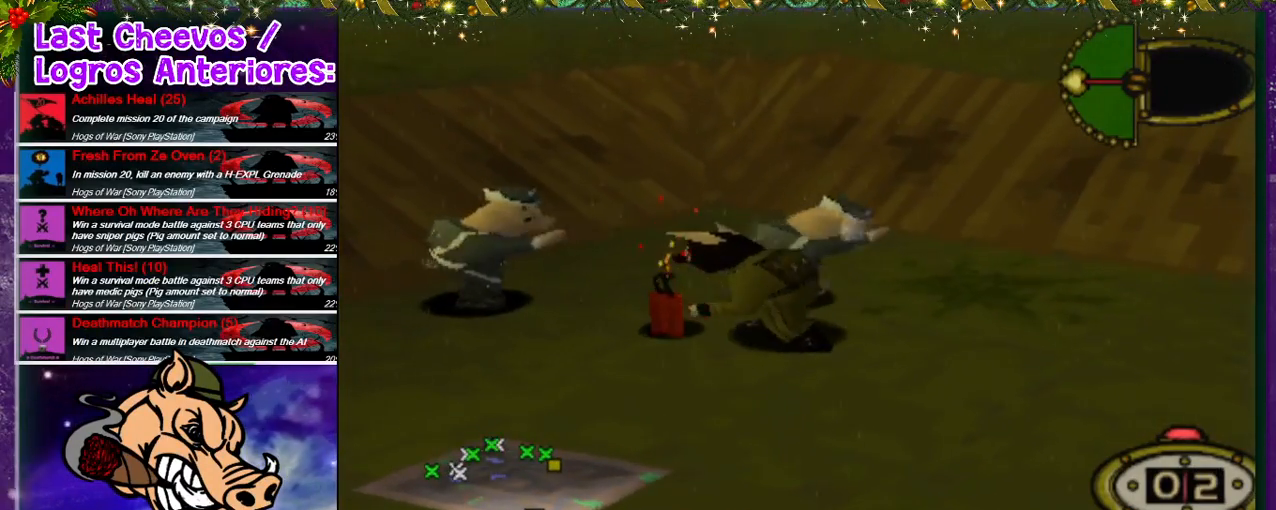
{"buttons": ["DPAD_DOWN", "DPAD_LEFT"], "left_stick": "center", "right_stick": "center", "events": []}
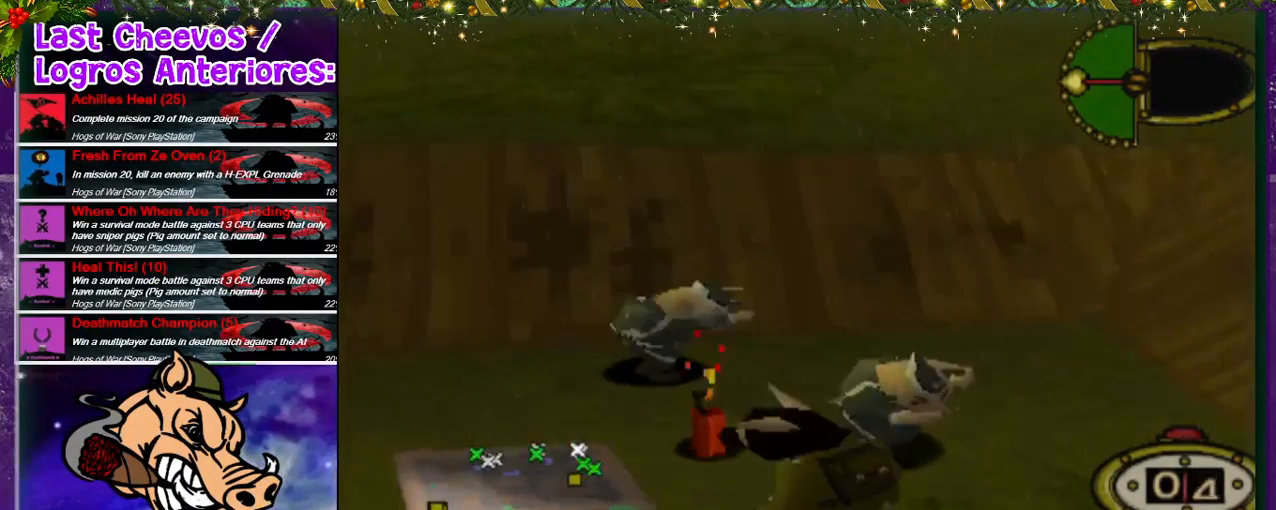
{"buttons": ["DPAD_UP", "DPAD_LEFT"], "left_stick": "center", "right_stick": "center", "events": [[367, "DPAD_DOWN", "up"], [500, "DPAD_UP", "down"]]}
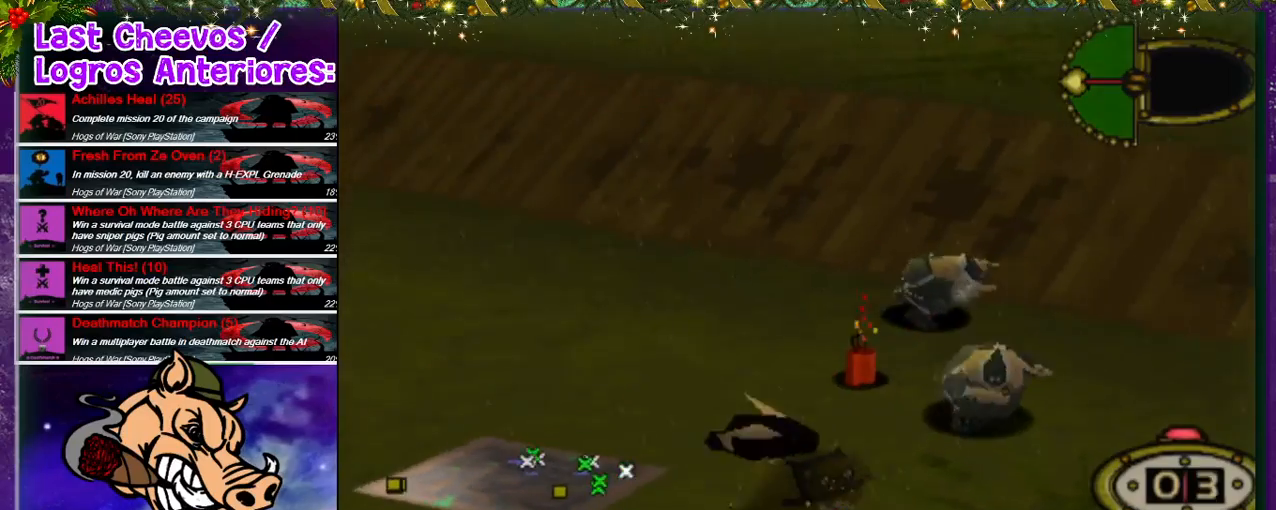
{"buttons": ["DPAD_UP", "DPAD_LEFT"], "left_stick": "center", "right_stick": "center", "events": []}
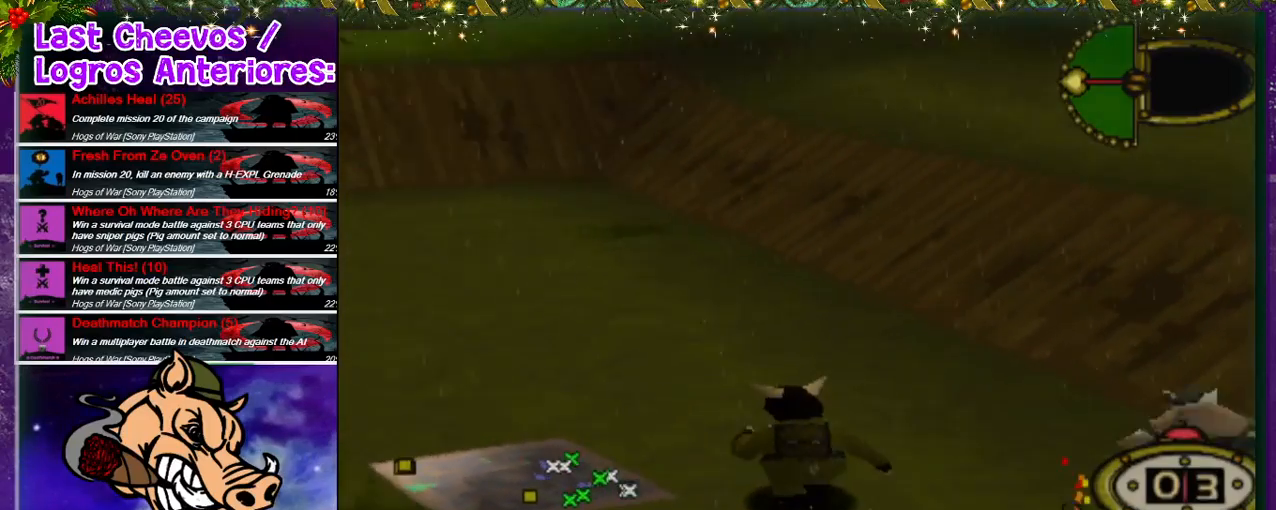
{"buttons": ["DPAD_UP", "DPAD_LEFT"], "left_stick": "center", "right_stick": "center", "events": []}
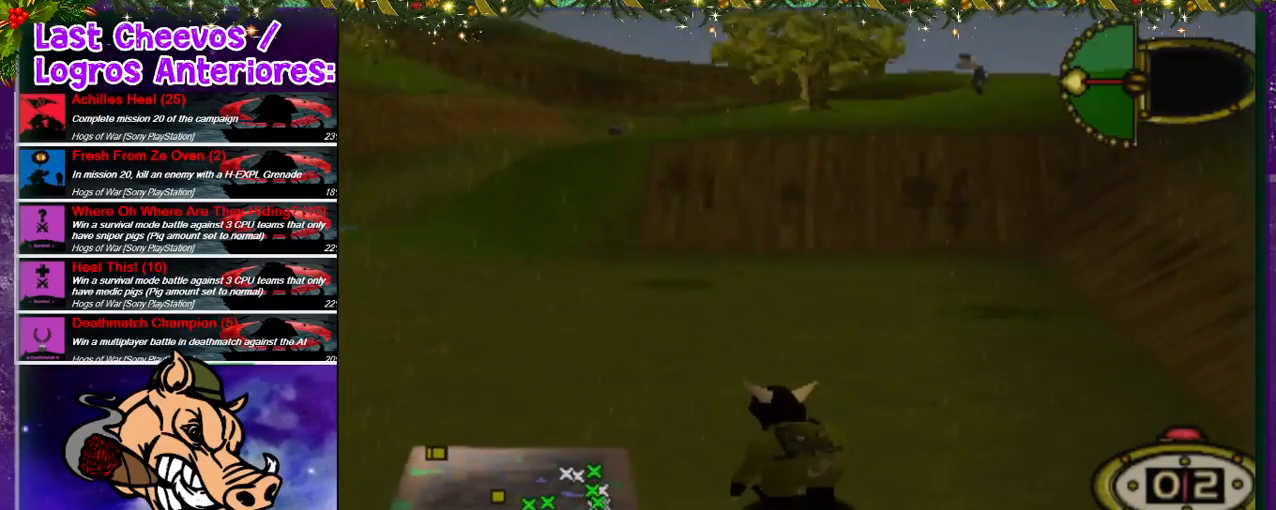
{"buttons": ["DPAD_UP"], "left_stick": "center", "right_stick": "center", "events": [[200, "DPAD_LEFT", "up"]]}
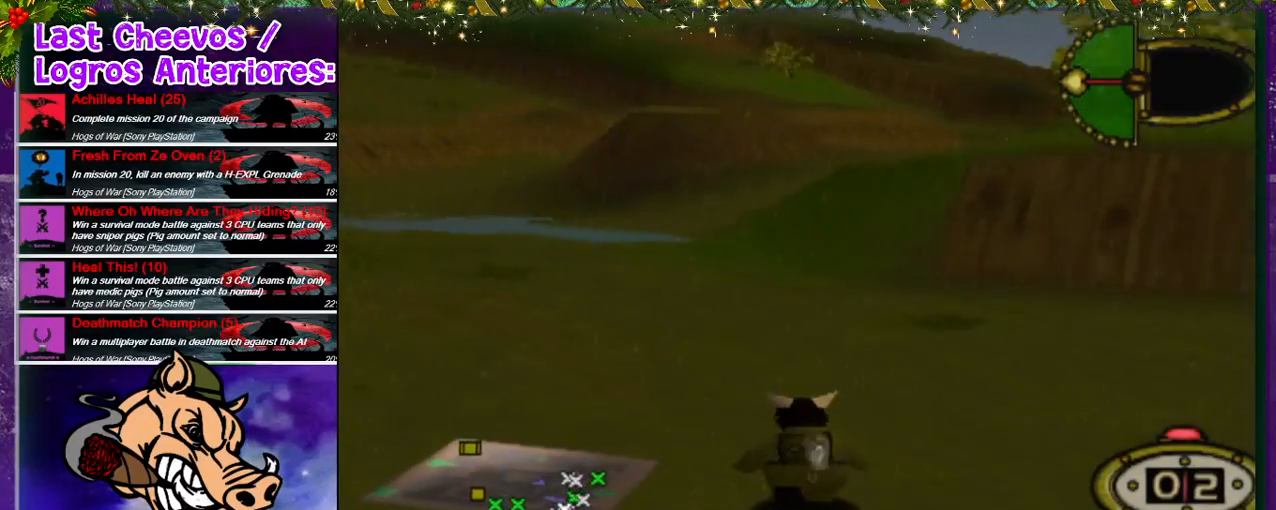
{"buttons": ["DPAD_UP"], "left_stick": "center", "right_stick": "center", "events": [[267, "DPAD_LEFT", "down"], [400, "DPAD_LEFT", "up"]]}
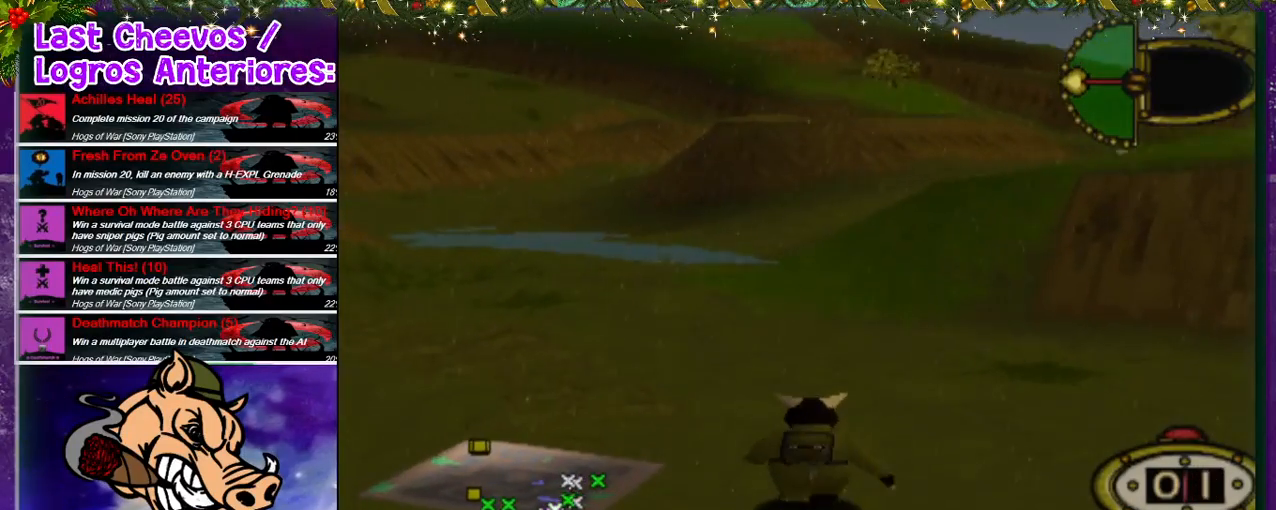
{"buttons": ["DPAD_UP", "DPAD_LEFT"], "left_stick": "center", "right_stick": "center", "events": [[267, "DPAD_LEFT", "down"]]}
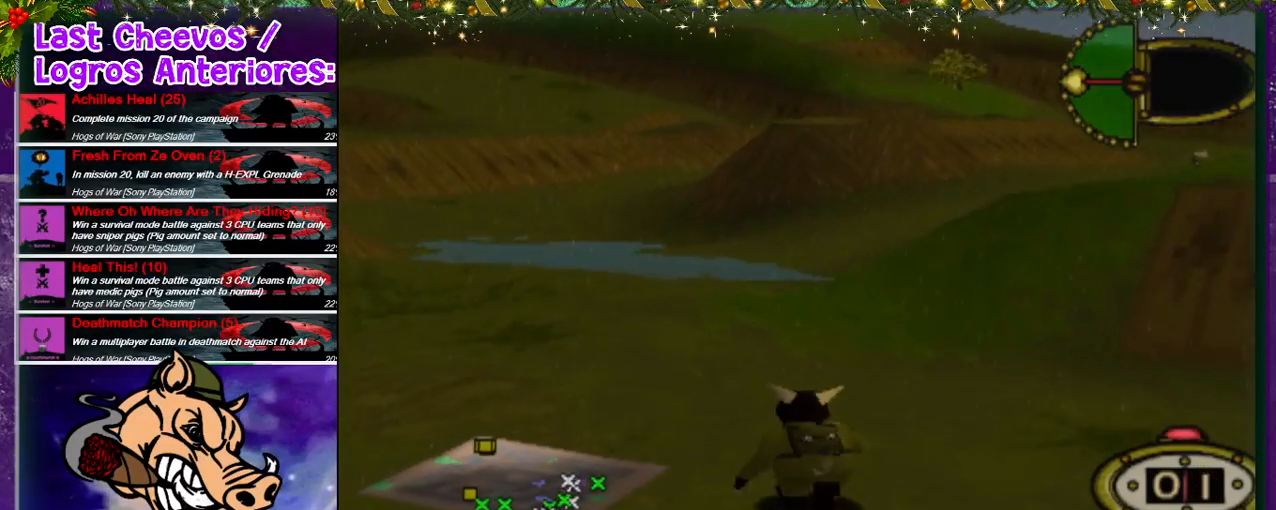
{"buttons": ["SQUARE", "DPAD_UP"], "left_stick": "center", "right_stick": "center", "events": [[33, "DPAD_LEFT", "up"], [400, "SQUARE", "down"]]}
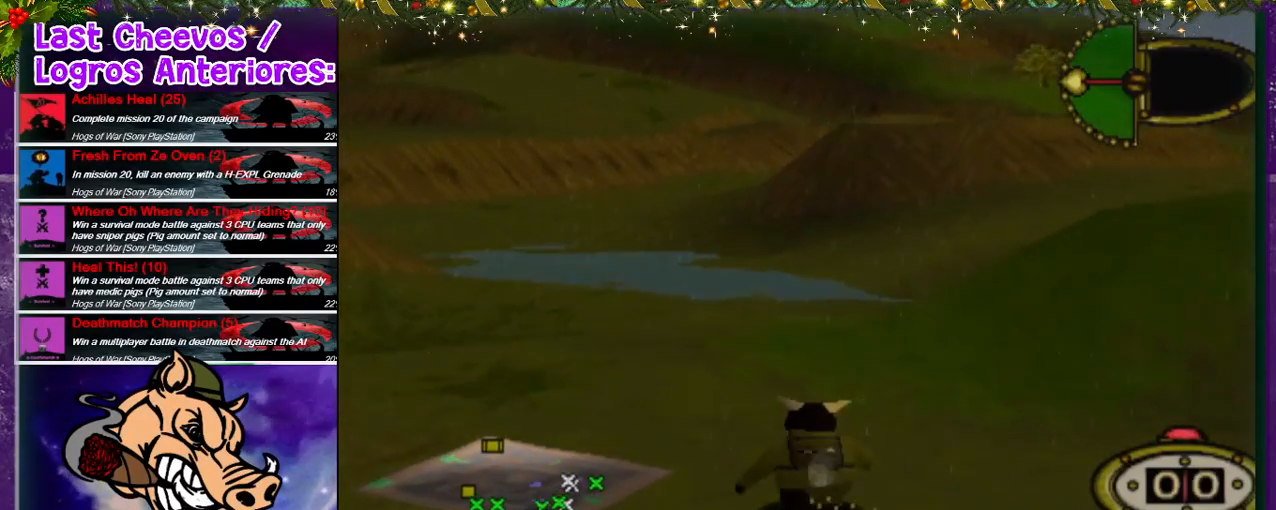
{"buttons": ["SQUARE", "DPAD_UP"], "left_stick": "center", "right_stick": "center", "events": [[67, "SQUARE", "up"], [133, "SQUARE", "down"], [267, "SQUARE", "up"], [300, "SQUARE", "down"], [367, "SQUARE", "up"], [433, "SQUARE", "down"]]}
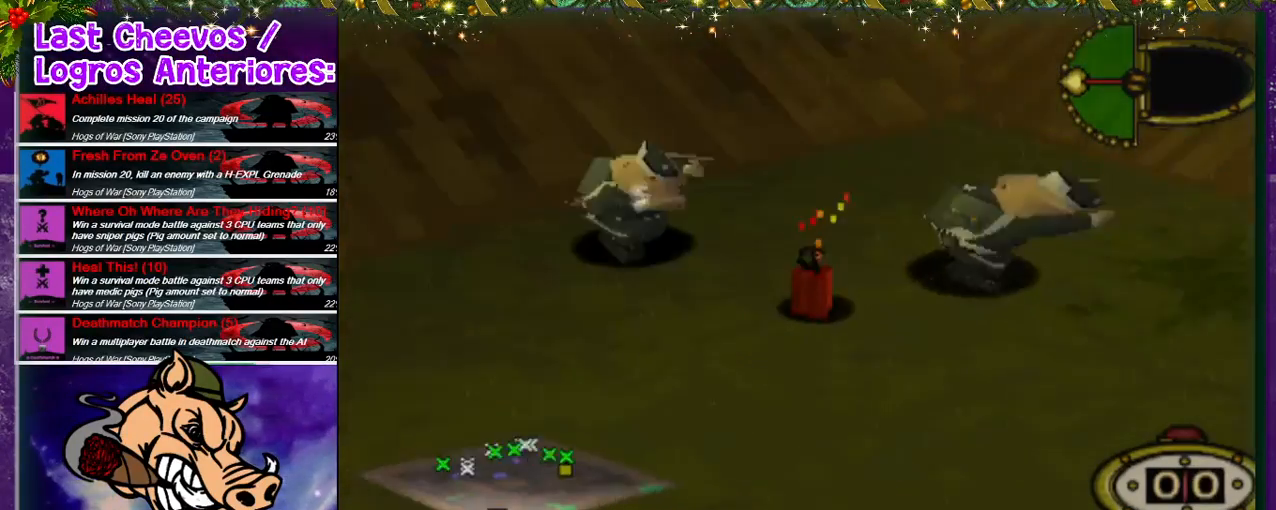
{"buttons": [], "left_stick": "center", "right_stick": "center", "events": [[33, "SQUARE", "up"], [133, "SQUARE", "down"], [267, "DPAD_UP", "up"], [267, "SQUARE", "up"]]}
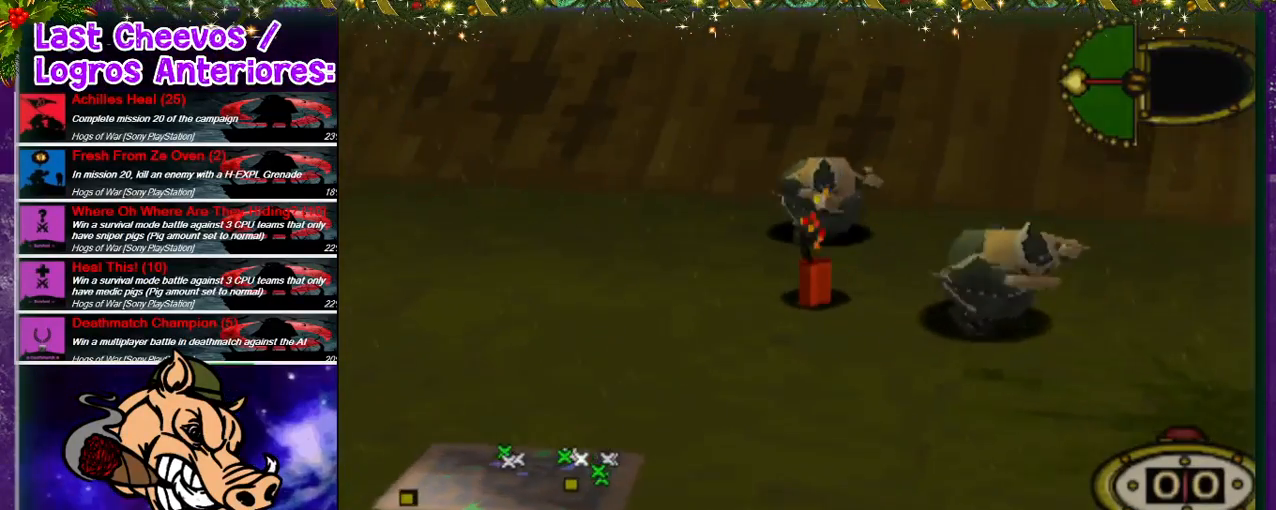
{"buttons": [], "left_stick": "center", "right_stick": "center", "events": []}